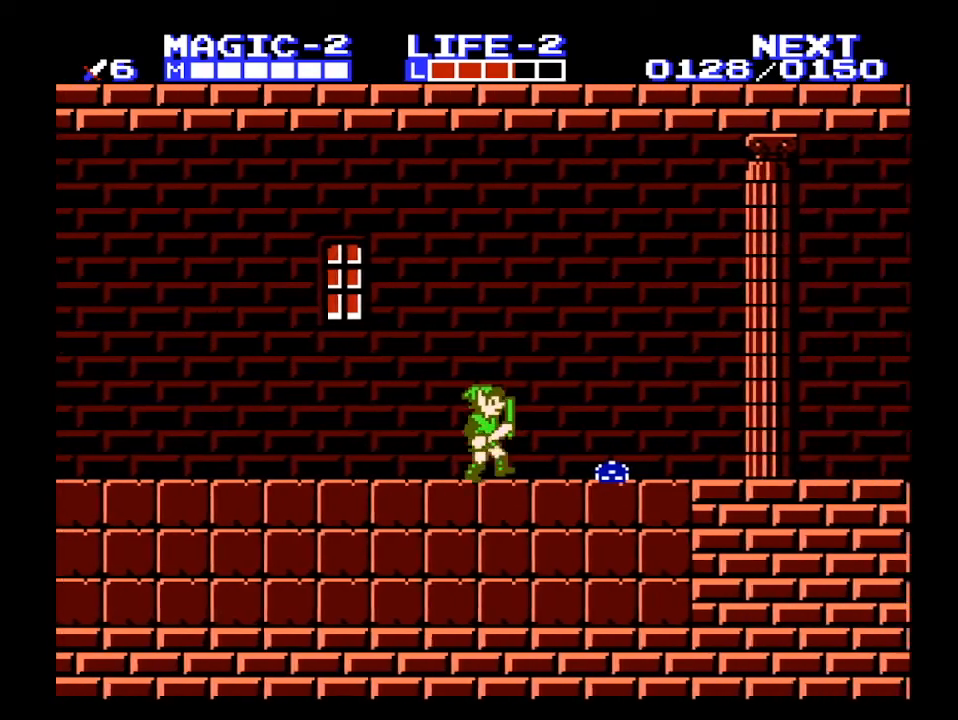
Gameplay with a controller (Nintendo layout); each line is a JSON object with the inputs held at the frame after it. "events" lists button and stick changes between this image and that frame as [ms after this image, input, new state], when the widget could be followed in between. Not read: L3 R3 START.
{"buttons": ["DPAD_RIGHT"], "events": [[267, "A", "down"], [333, "A", "up"]]}
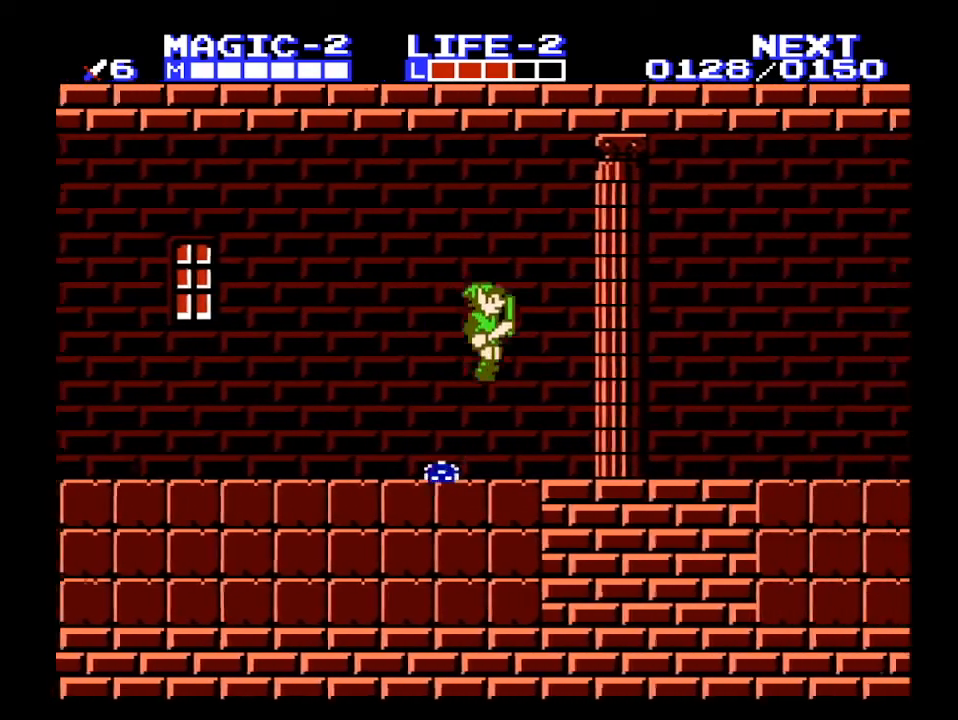
{"buttons": ["DPAD_RIGHT"], "events": [[167, "DPAD_DOWN", "down"], [167, "DPAD_RIGHT", "up"], [233, "DPAD_LEFT", "down"], [300, "DPAD_LEFT", "up"], [333, "DPAD_DOWN", "up"], [333, "DPAD_RIGHT", "down"]]}
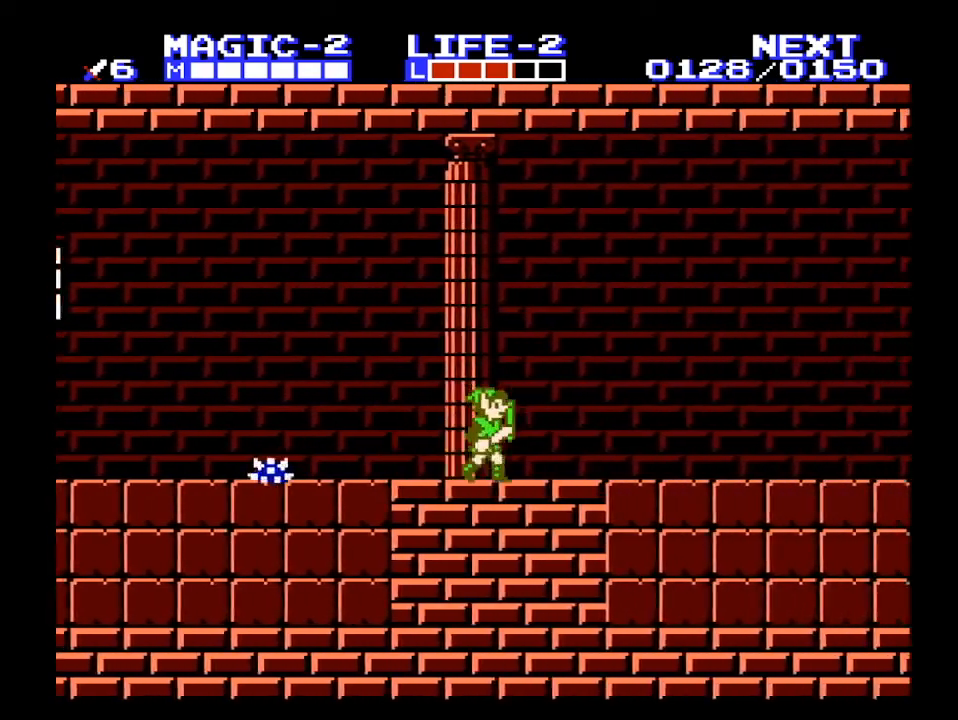
{"buttons": ["DPAD_RIGHT"], "events": []}
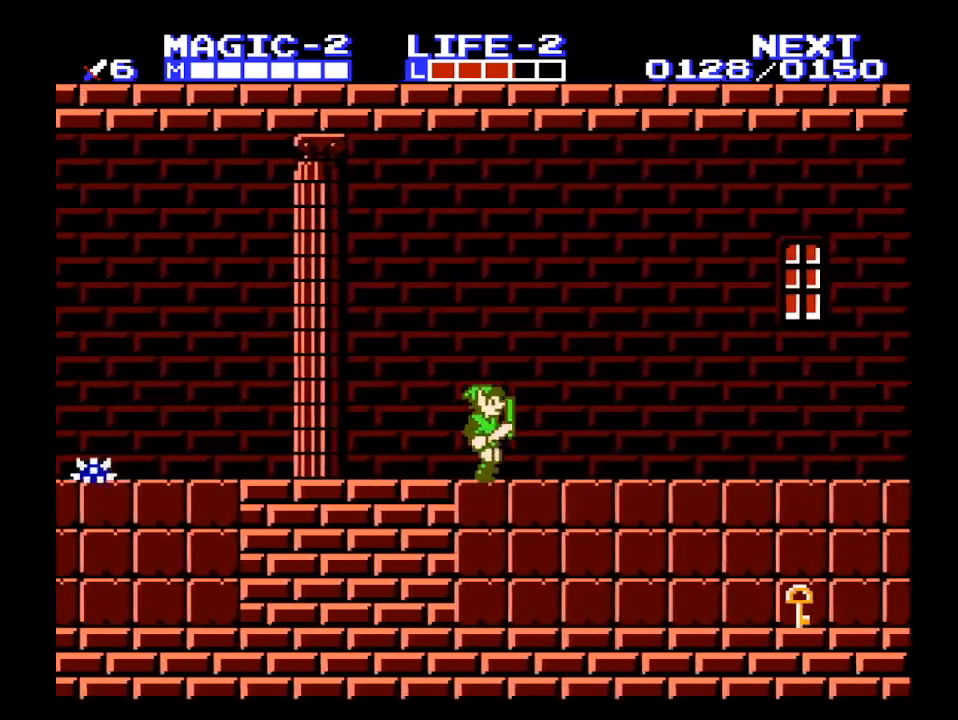
{"buttons": [], "events": [[333, "A", "down"], [400, "DPAD_RIGHT", "up"], [500, "A", "up"]]}
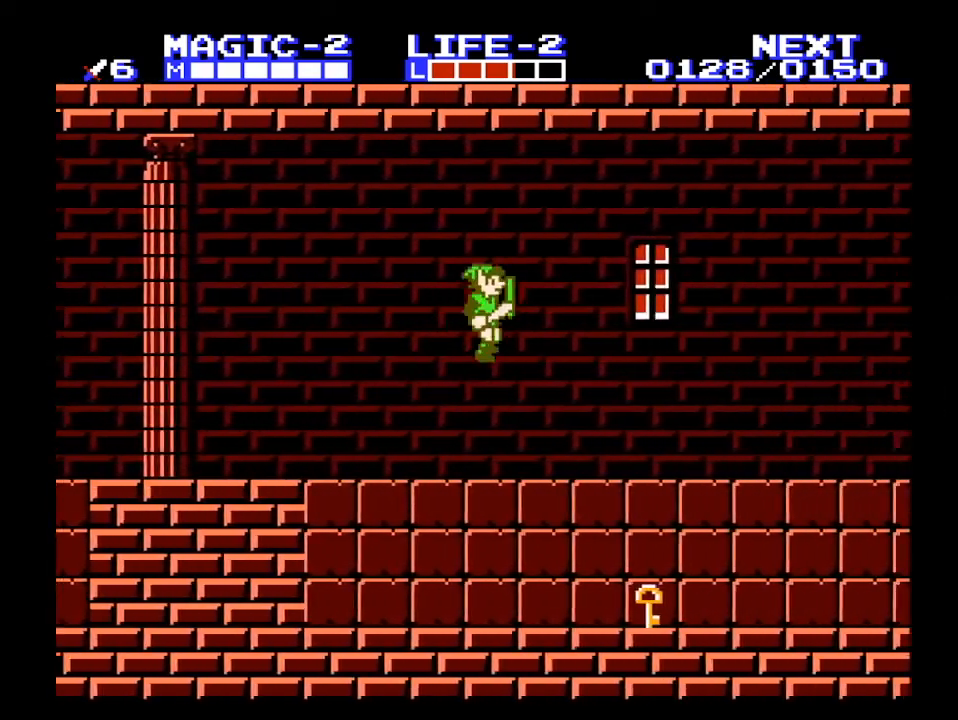
{"buttons": ["DPAD_DOWN"], "events": [[300, "DPAD_DOWN", "down"]]}
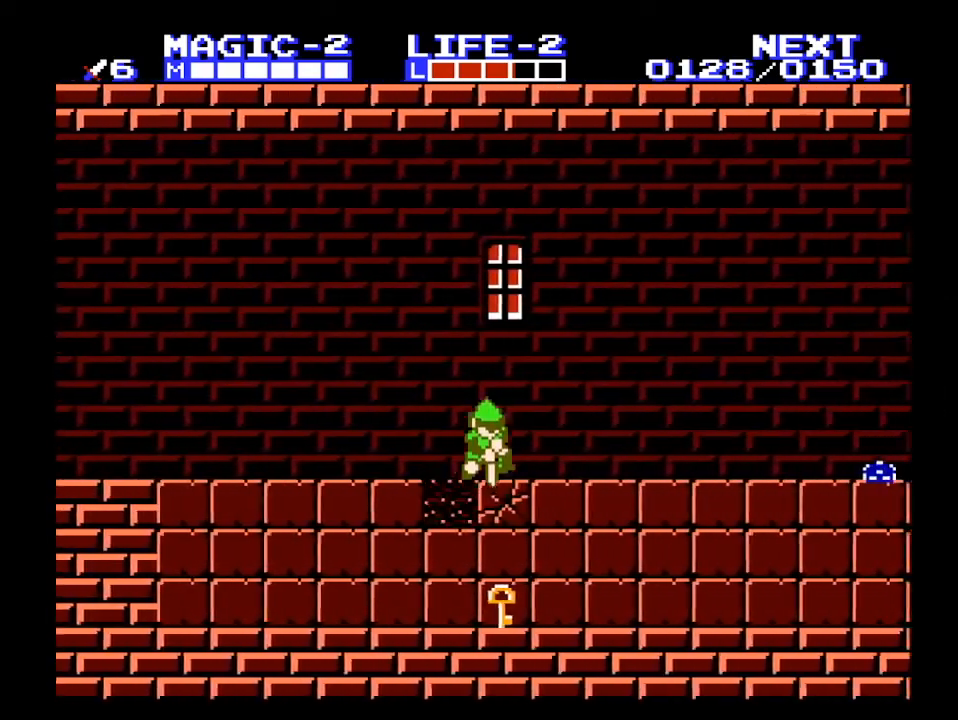
{"buttons": ["DPAD_DOWN"], "events": [[267, "B", "down"], [333, "B", "up"]]}
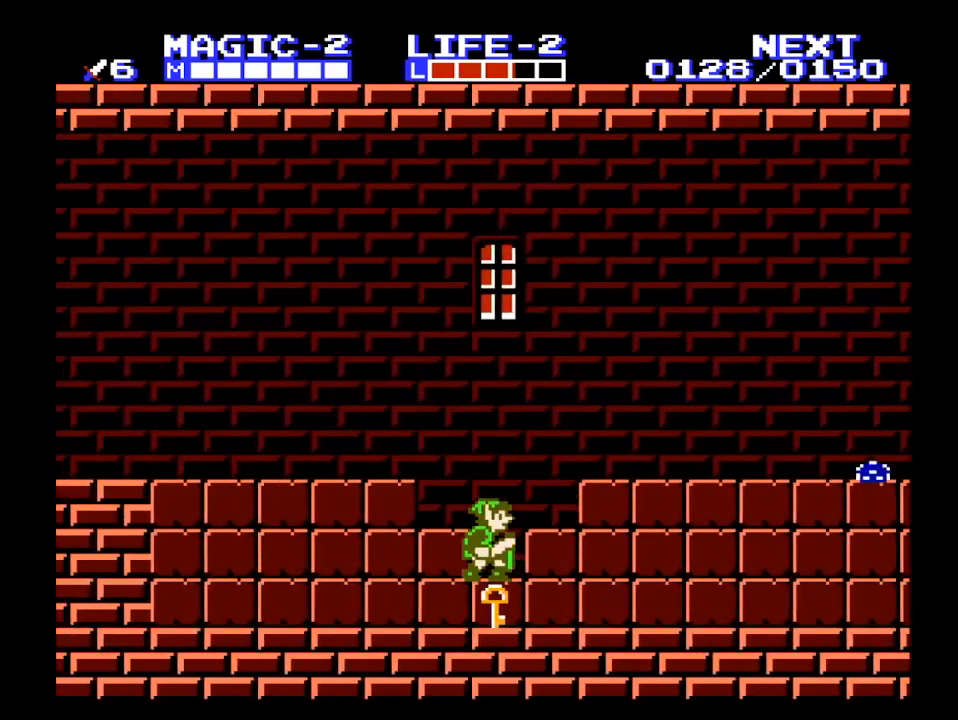
{"buttons": ["DPAD_DOWN"], "events": [[333, "DPAD_DOWN", "up"], [333, "DPAD_RIGHT", "down"], [367, "A", "down"], [400, "A", "up"], [400, "DPAD_DOWN", "down"], [433, "DPAD_RIGHT", "up"]]}
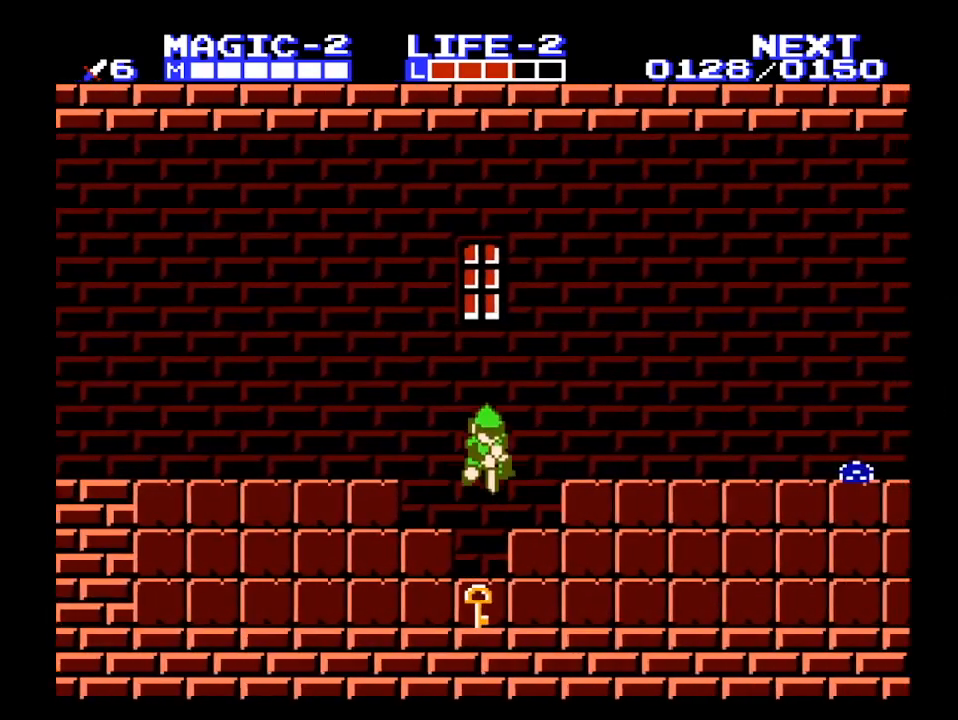
{"buttons": ["DPAD_DOWN", "DPAD_LEFT"], "events": [[300, "DPAD_DOWN", "up"], [300, "DPAD_LEFT", "down"], [500, "DPAD_DOWN", "down"]]}
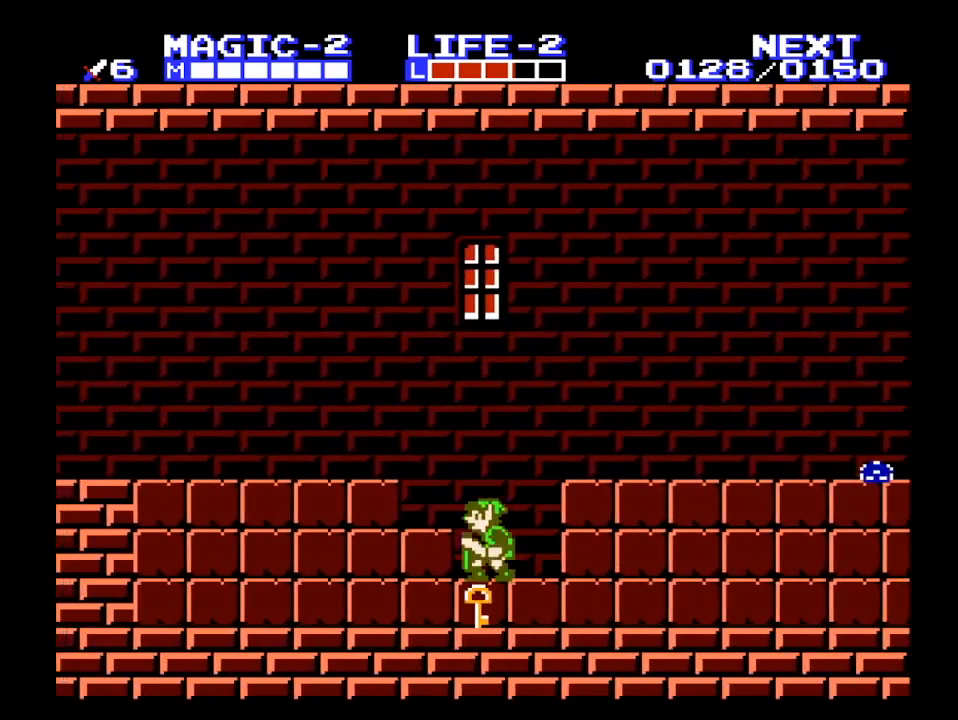
{"buttons": [], "events": [[33, "DPAD_LEFT", "up"], [167, "A", "down"], [267, "A", "up"], [467, "DPAD_DOWN", "up"]]}
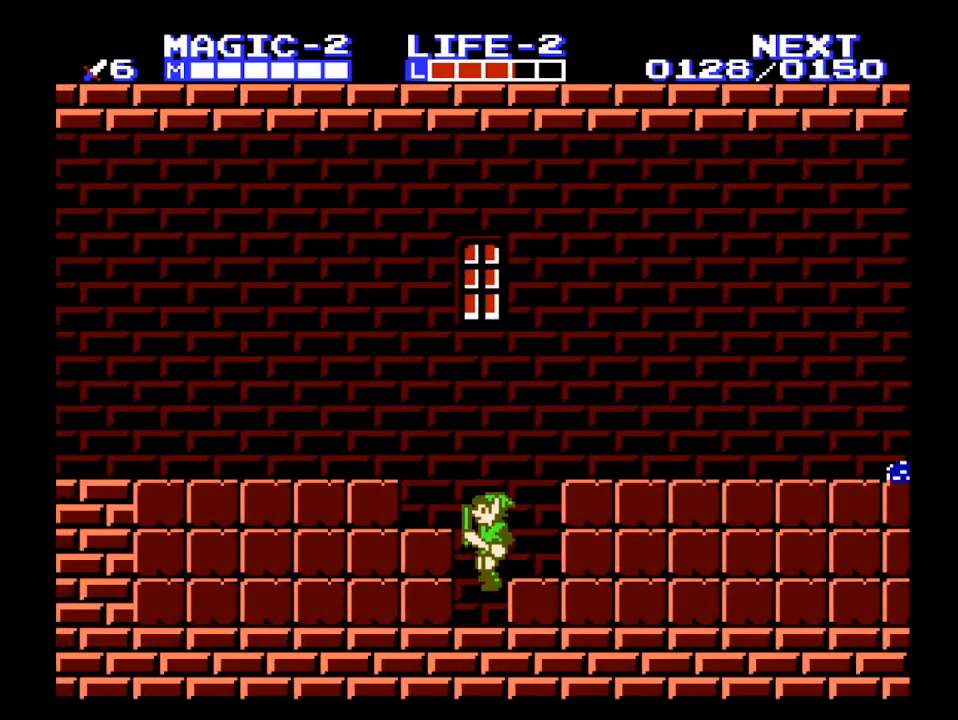
{"buttons": ["DPAD_RIGHT"], "events": [[67, "A", "down"], [100, "A", "up"], [233, "DPAD_RIGHT", "down"], [267, "A", "down"], [300, "DPAD_RIGHT", "up"], [333, "A", "up"], [467, "DPAD_RIGHT", "down"]]}
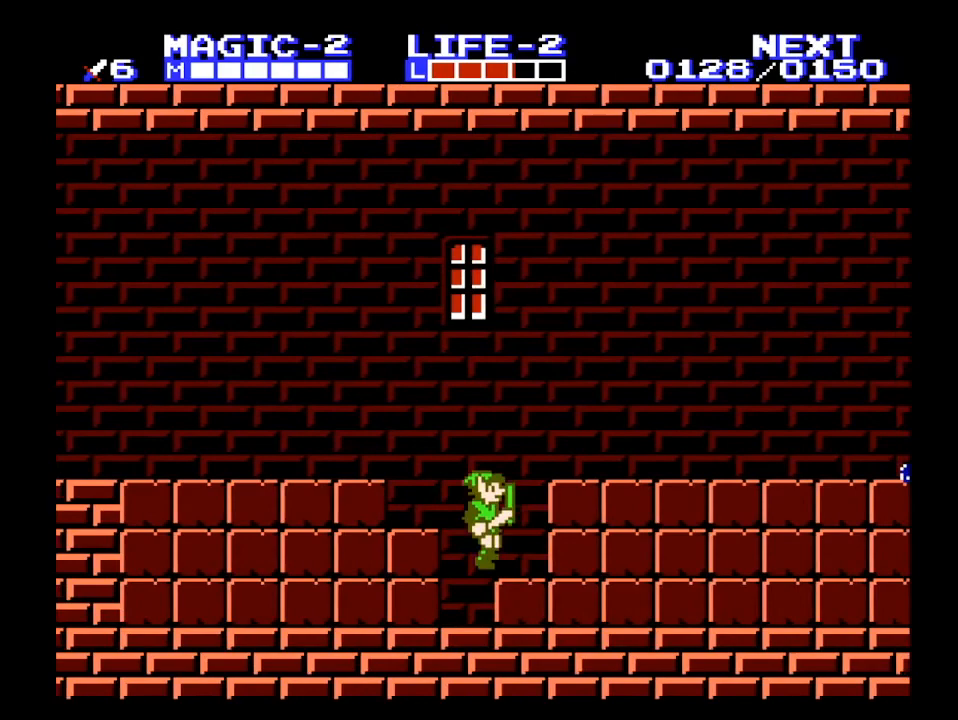
{"buttons": ["DPAD_RIGHT"], "events": [[133, "DPAD_RIGHT", "up"], [167, "A", "down"], [167, "DPAD_RIGHT", "down"], [400, "A", "up"]]}
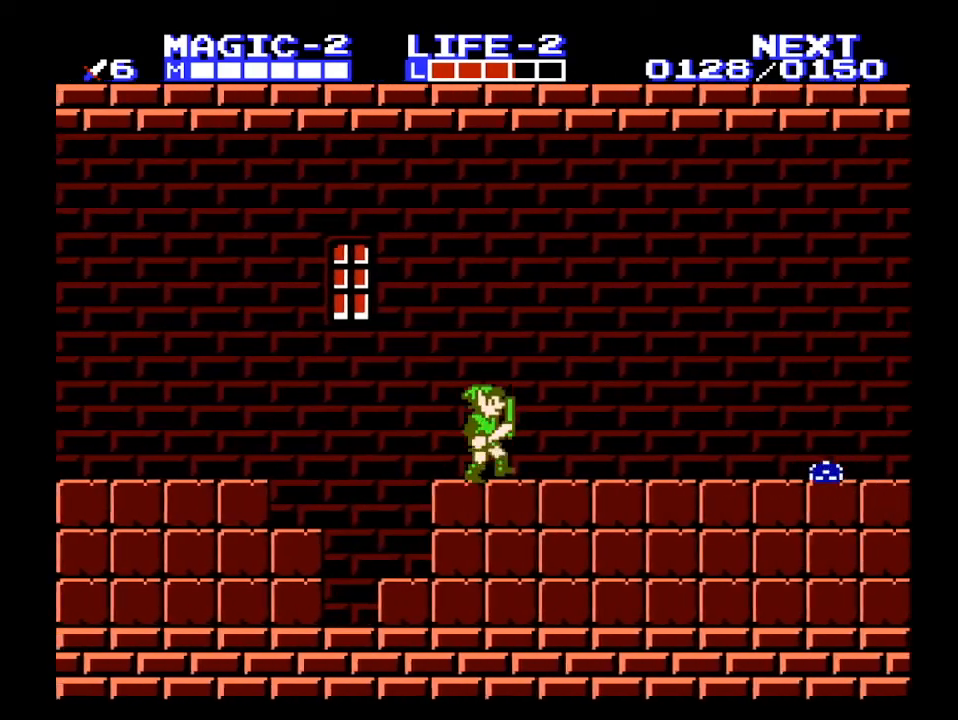
{"buttons": ["DPAD_RIGHT"], "events": []}
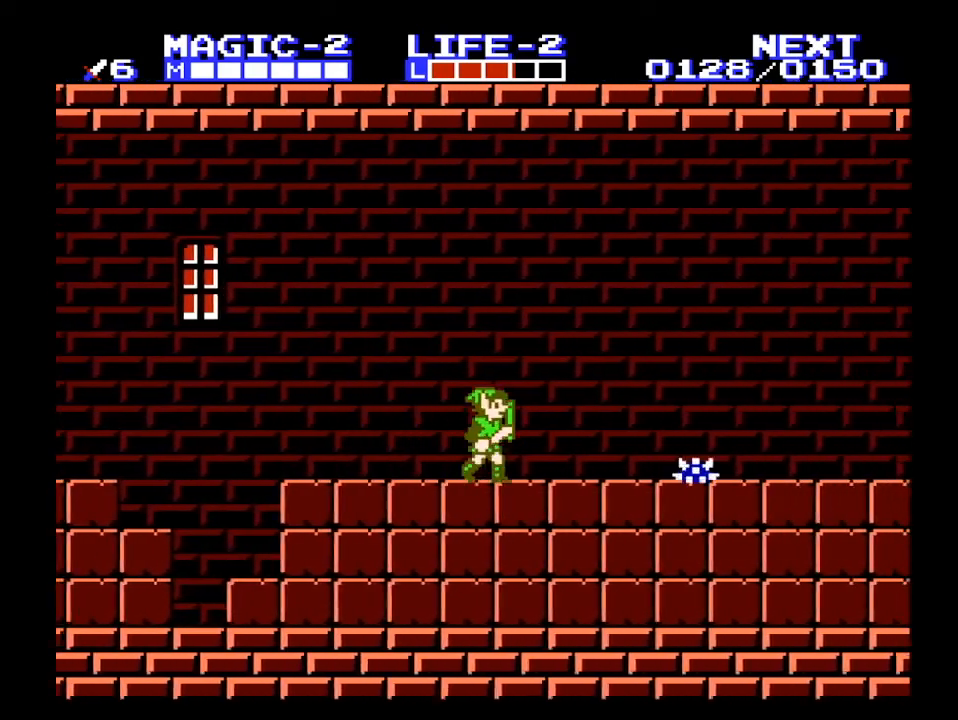
{"buttons": ["DPAD_RIGHT"], "events": []}
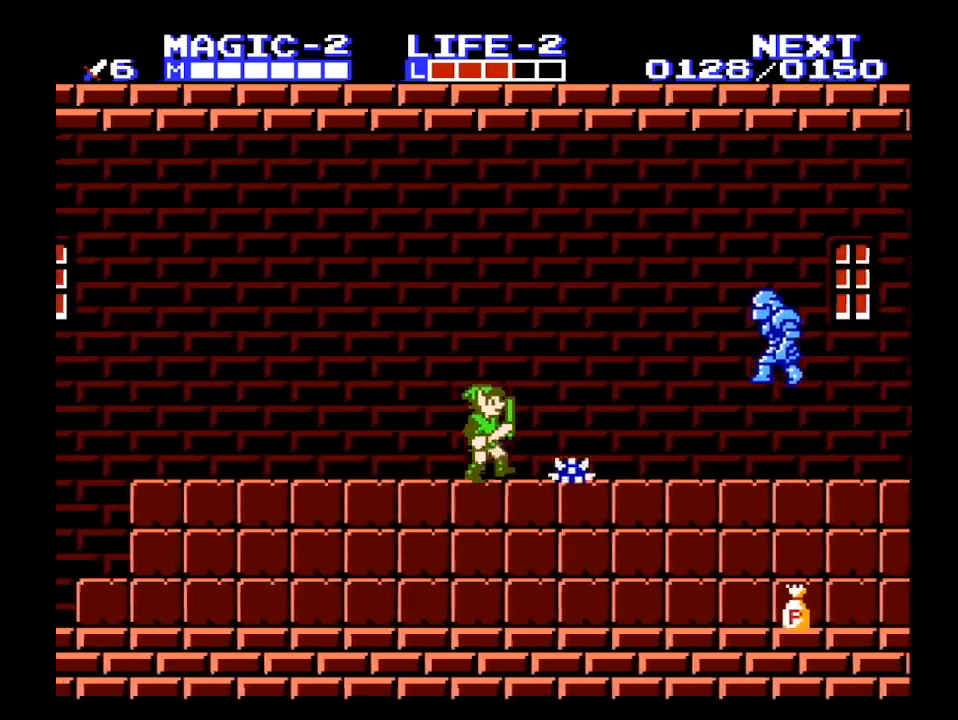
{"buttons": ["A", "DPAD_DOWN", "DPAD_RIGHT"], "events": [[133, "A", "down"], [500, "DPAD_DOWN", "down"]]}
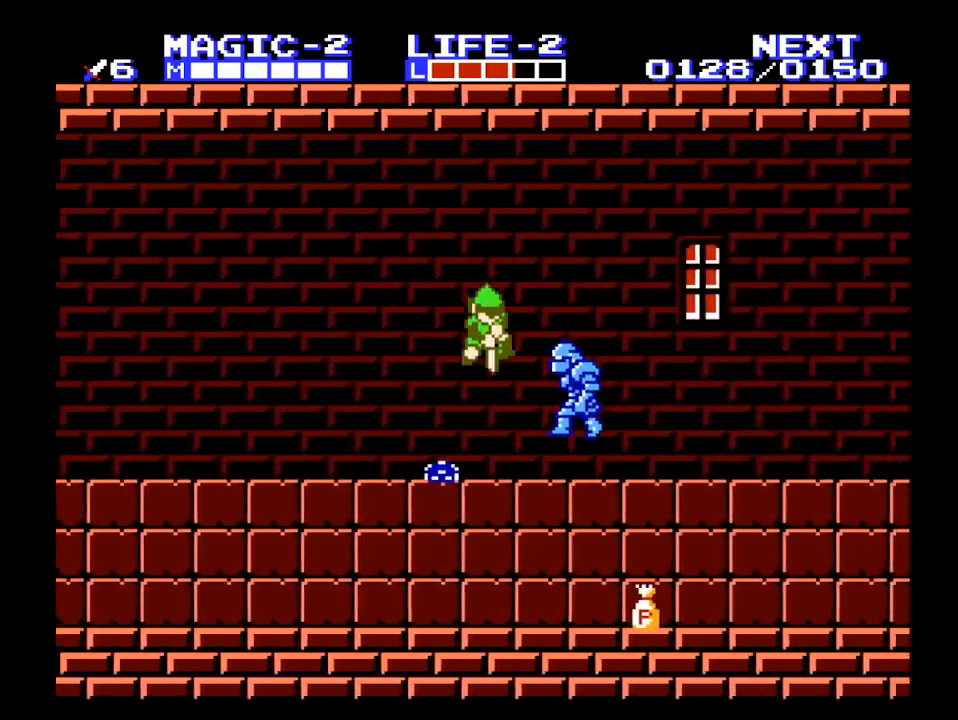
{"buttons": ["A", "DPAD_DOWN", "DPAD_RIGHT"], "events": [[33, "DPAD_RIGHT", "up"], [167, "B", "down"], [200, "A", "up"], [200, "DPAD_DOWN", "up"], [200, "DPAD_RIGHT", "down"], [300, "B", "up"], [467, "A", "down"], [500, "DPAD_DOWN", "down"]]}
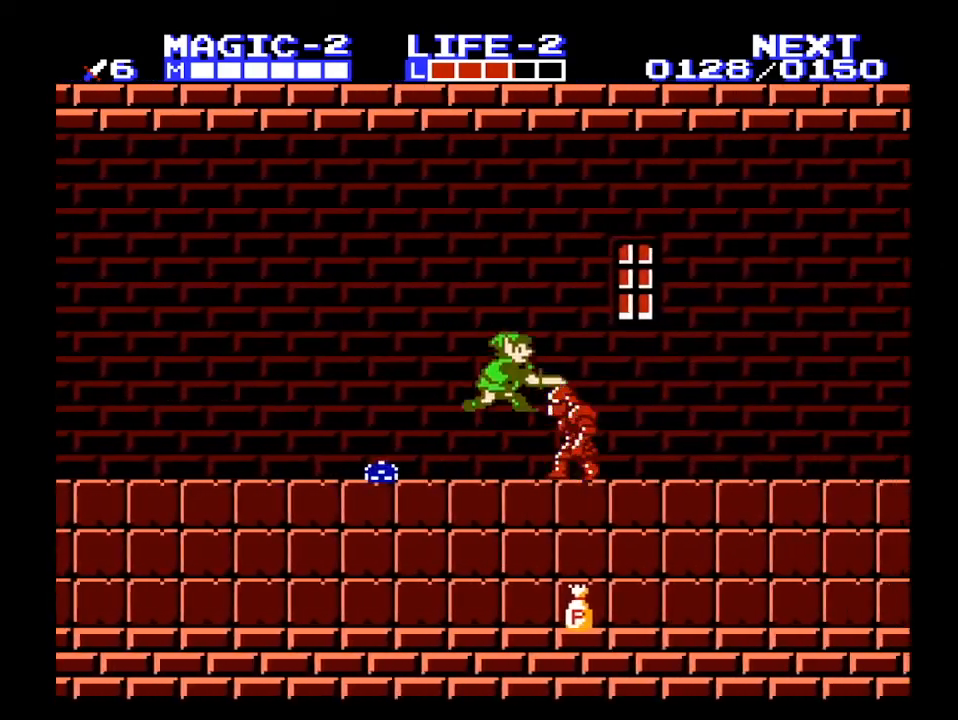
{"buttons": ["B", "DPAD_DOWN"], "events": [[67, "B", "down"], [67, "DPAD_RIGHT", "up"], [133, "DPAD_DOWN", "up"], [133, "DPAD_RIGHT", "down"], [167, "B", "up"], [200, "A", "up"], [467, "B", "down"], [467, "DPAD_DOWN", "down"], [500, "DPAD_RIGHT", "up"]]}
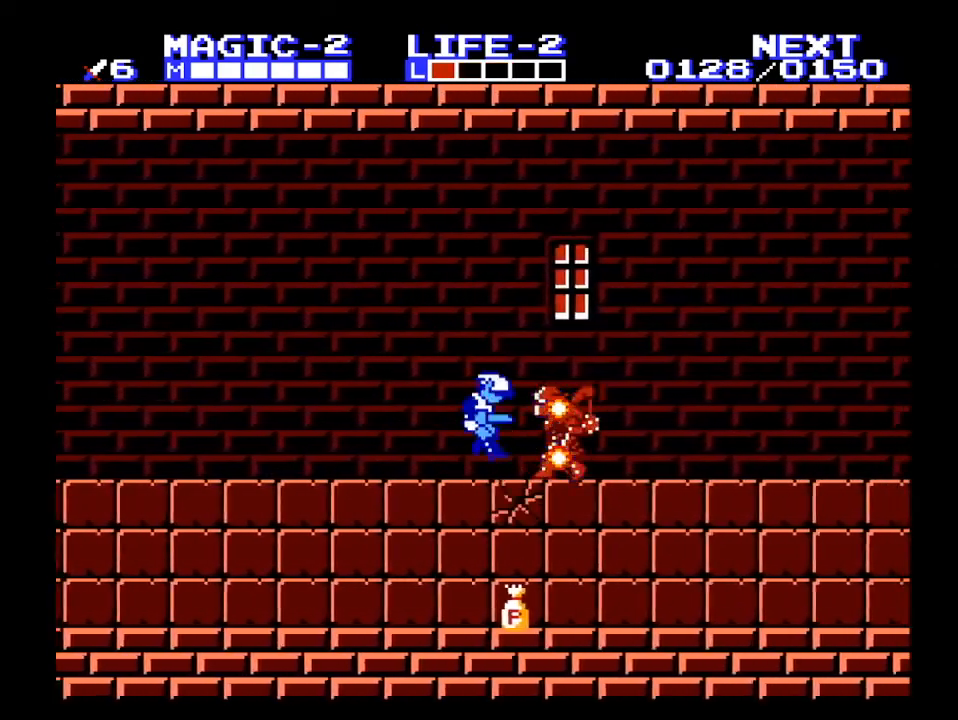
{"buttons": ["DPAD_RIGHT"], "events": [[33, "B", "up"], [67, "A", "down"], [67, "DPAD_RIGHT", "down"], [100, "DPAD_DOWN", "up"], [133, "B", "down"], [133, "DPAD_UP", "down"], [167, "B", "up"], [167, "DPAD_RIGHT", "up"], [200, "DPAD_UP", "up"], [400, "A", "up"], [400, "DPAD_RIGHT", "down"]]}
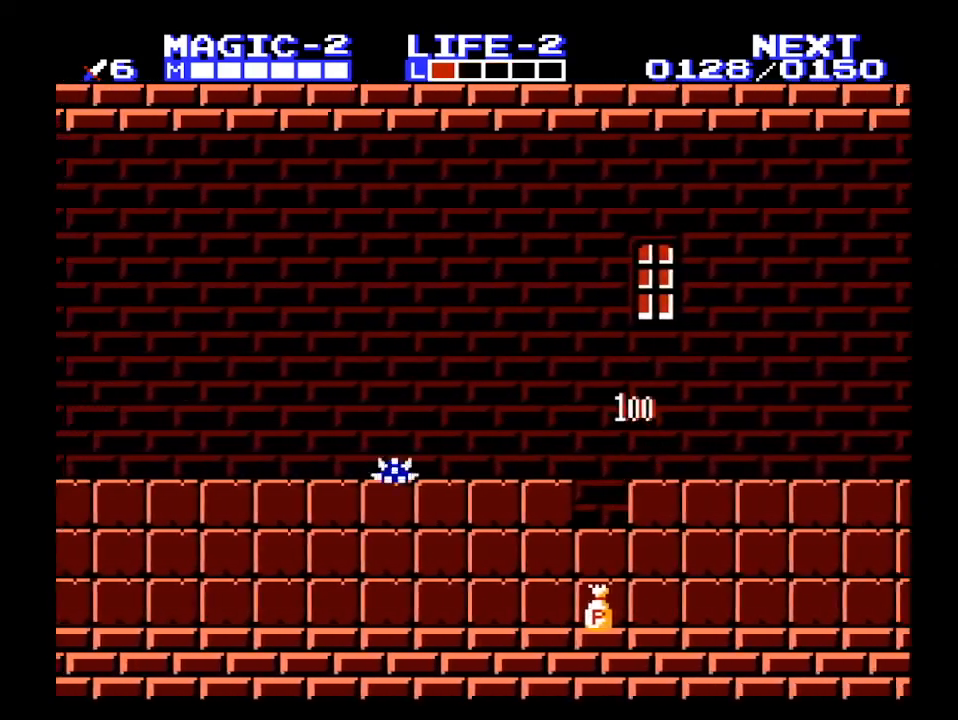
{"buttons": ["DPAD_RIGHT"], "events": [[267, "A", "down"], [467, "A", "up"]]}
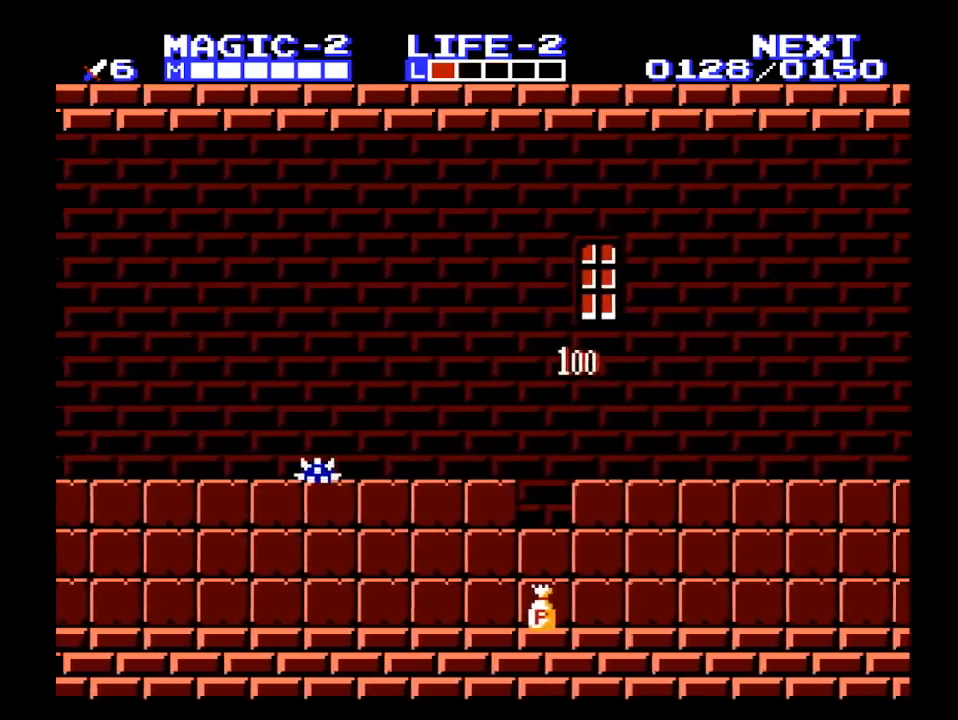
{"buttons": ["DPAD_DOWN"], "events": [[100, "DPAD_DOWN", "down"], [100, "DPAD_RIGHT", "up"]]}
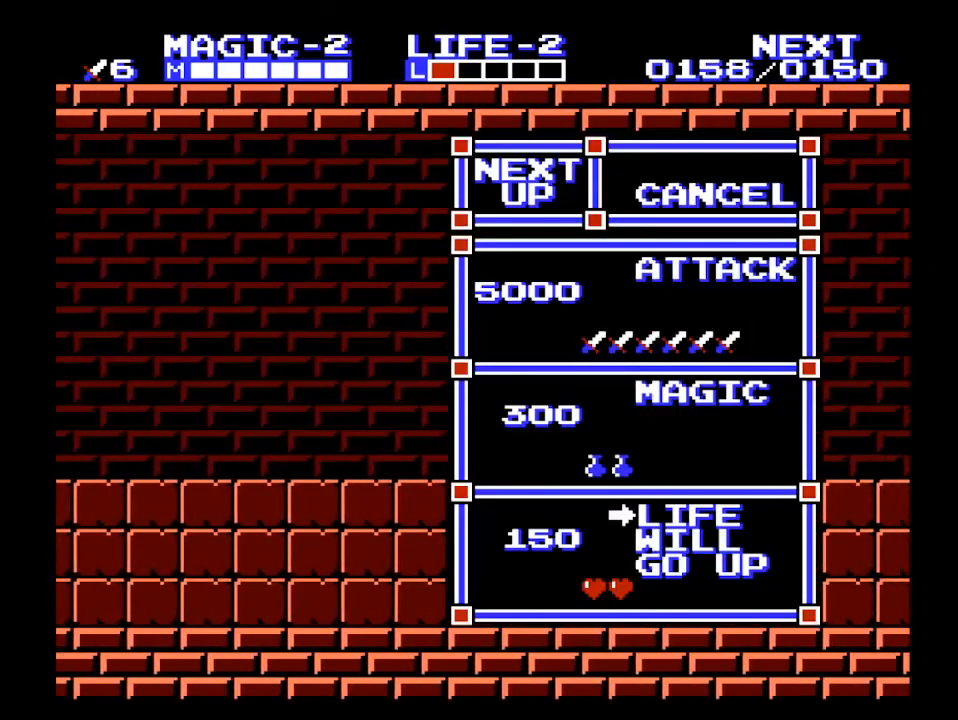
{"buttons": ["DPAD_DOWN"], "events": [[67, "DPAD_DOWN", "up"], [467, "DPAD_DOWN", "down"]]}
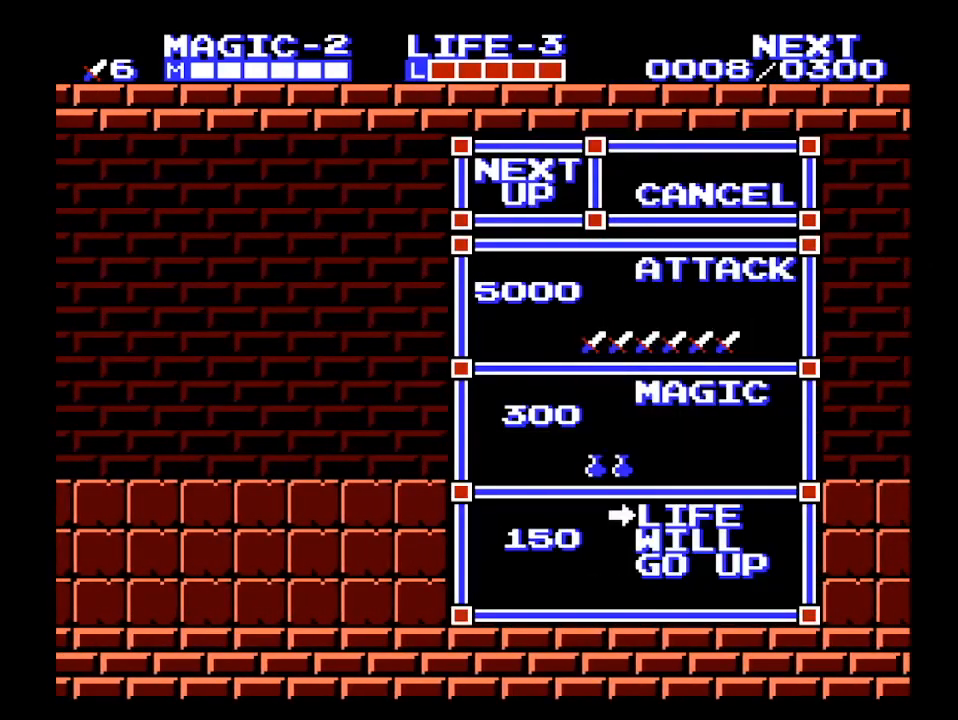
{"buttons": ["DPAD_DOWN"], "events": []}
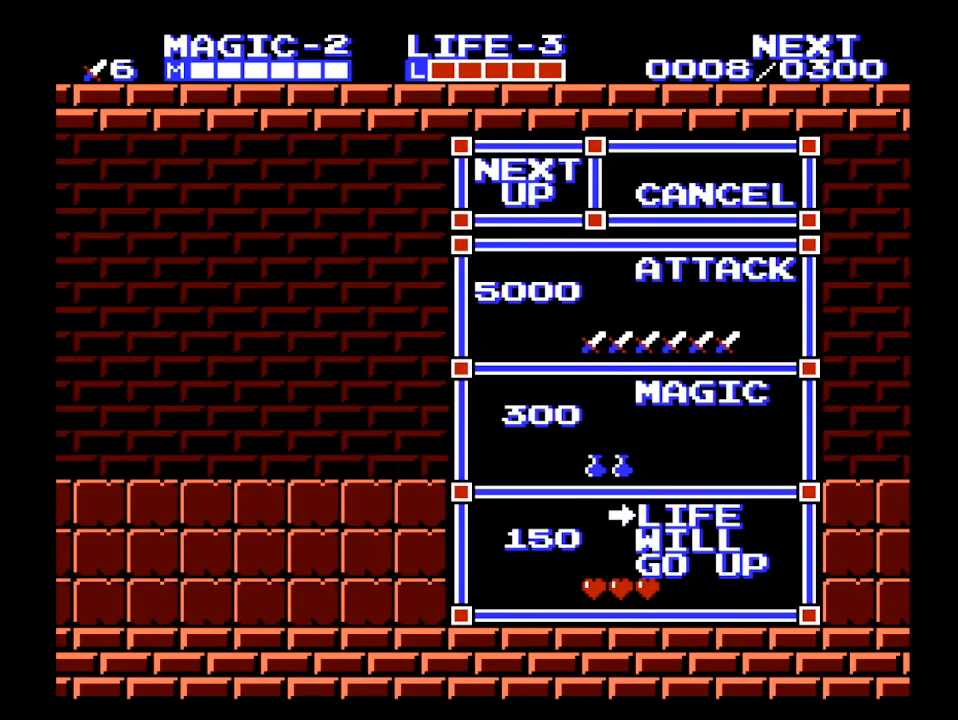
{"buttons": ["DPAD_DOWN"], "events": []}
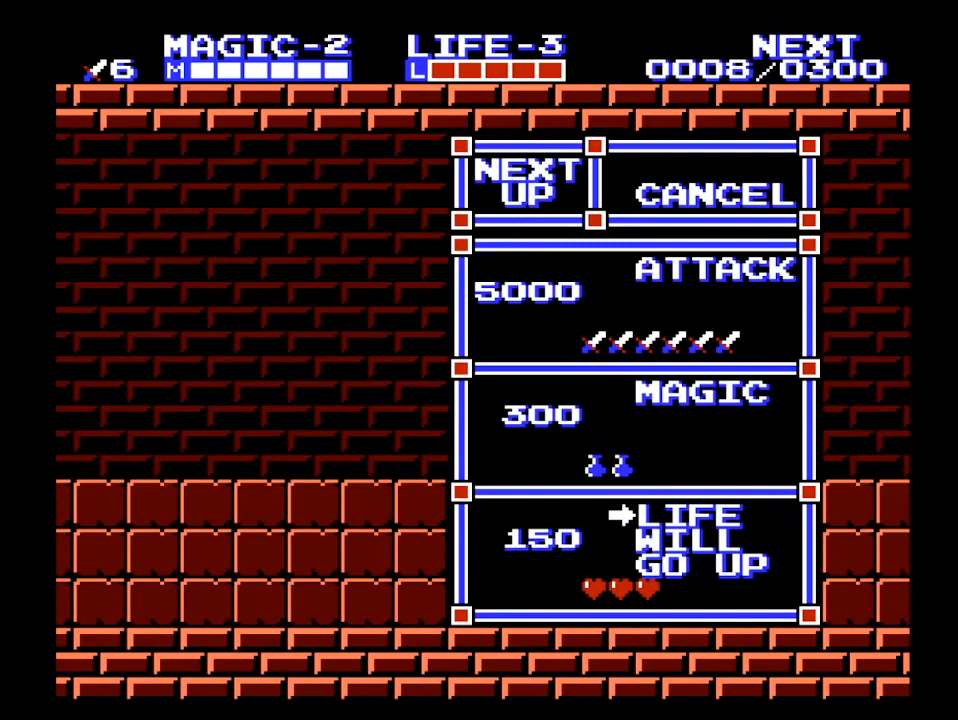
{"buttons": ["DPAD_DOWN"], "events": []}
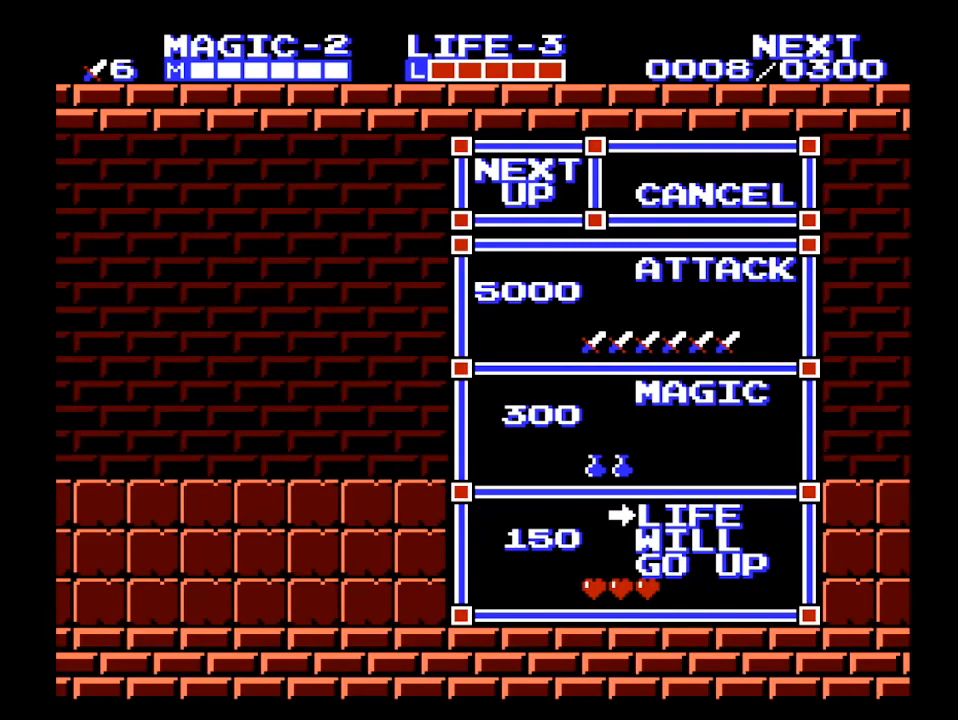
{"buttons": ["DPAD_DOWN"], "events": []}
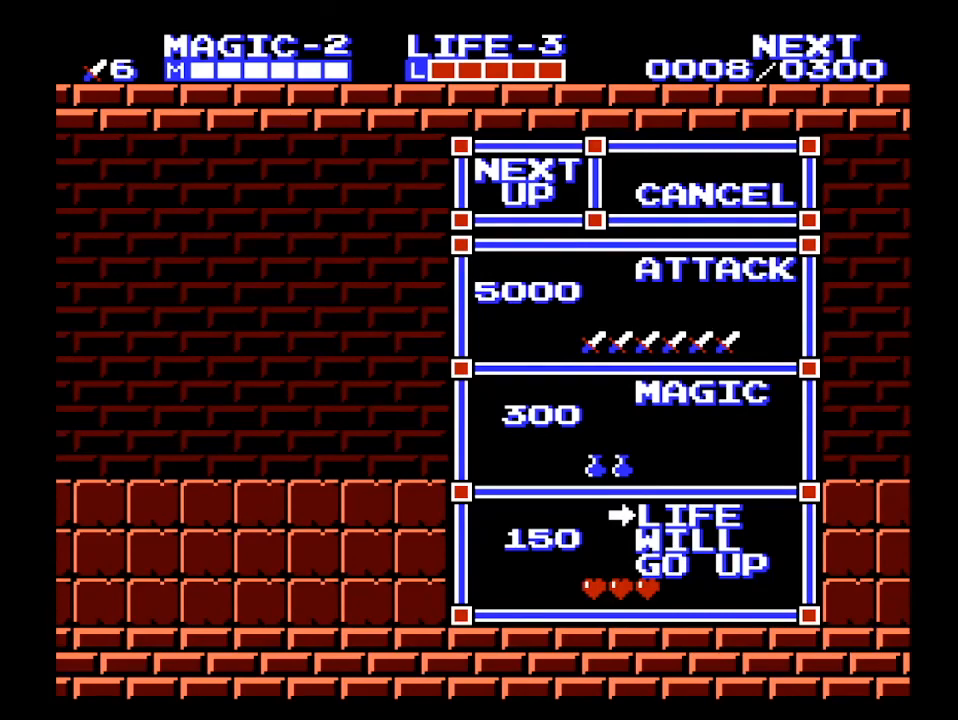
{"buttons": ["DPAD_DOWN"], "events": []}
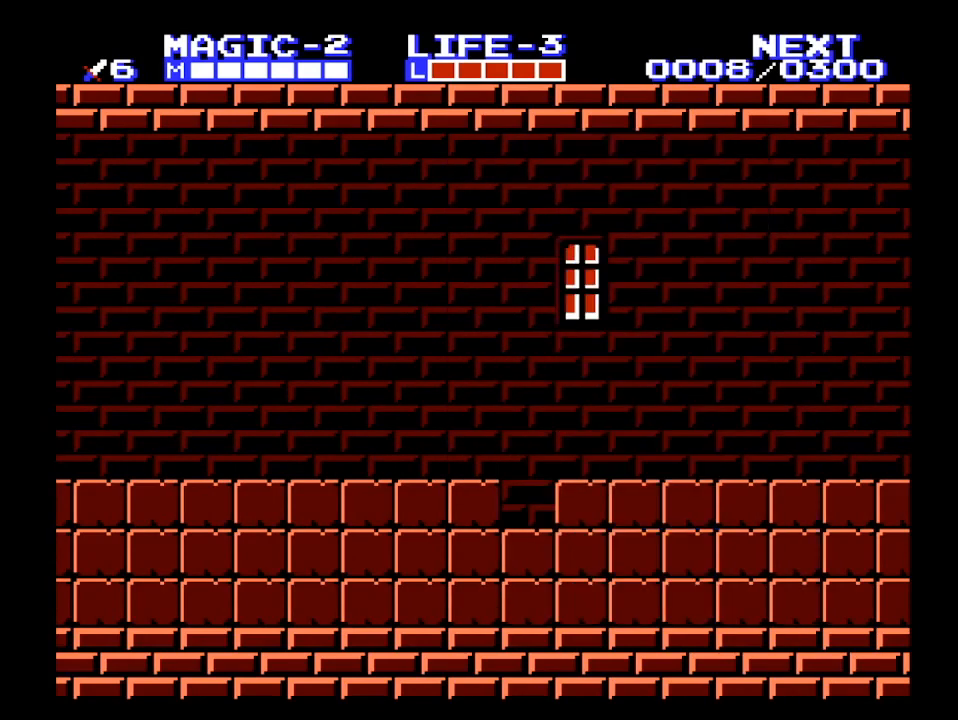
{"buttons": ["DPAD_DOWN"], "events": []}
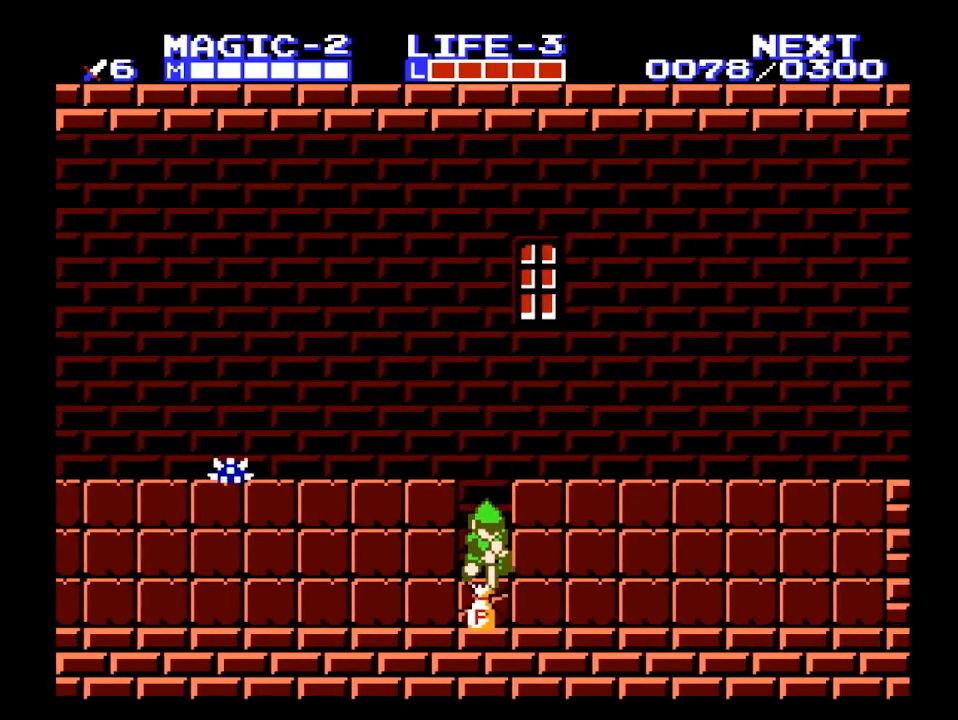
{"buttons": [], "events": [[400, "DPAD_DOWN", "up"]]}
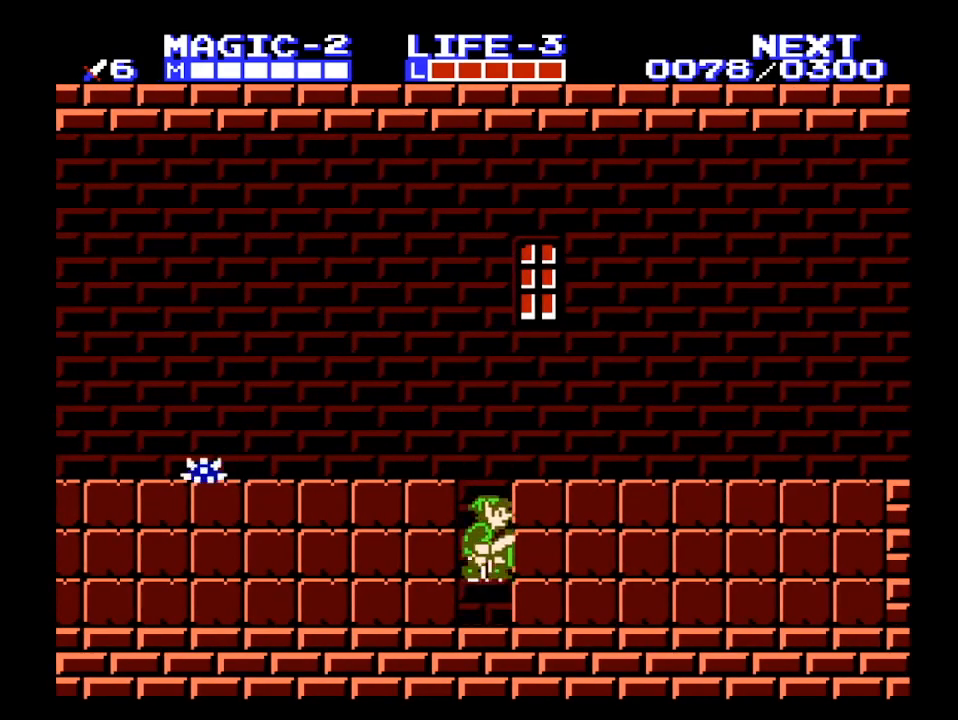
{"buttons": [], "events": [[67, "A", "down"], [167, "DPAD_DOWN", "down"], [200, "B", "down"], [300, "DPAD_DOWN", "up"], [333, "A", "up"], [333, "B", "up"]]}
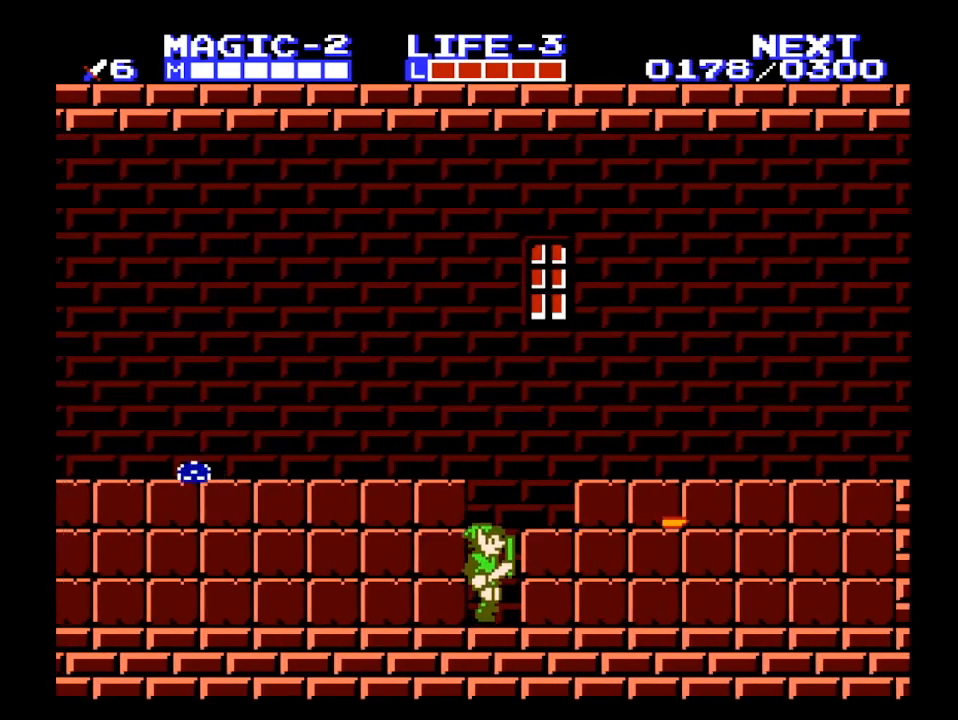
{"buttons": ["DPAD_RIGHT"], "events": [[200, "A", "down"], [267, "DPAD_RIGHT", "down"], [333, "A", "up"]]}
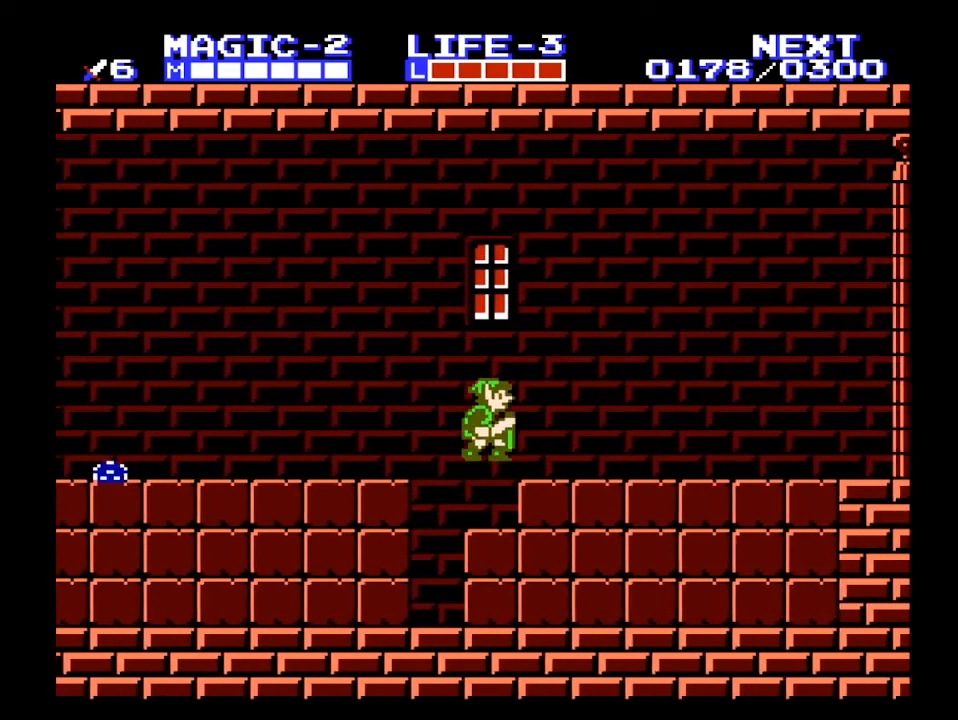
{"buttons": ["DPAD_RIGHT"], "events": [[33, "A", "down"], [133, "B", "down"], [233, "A", "up"], [267, "B", "up"]]}